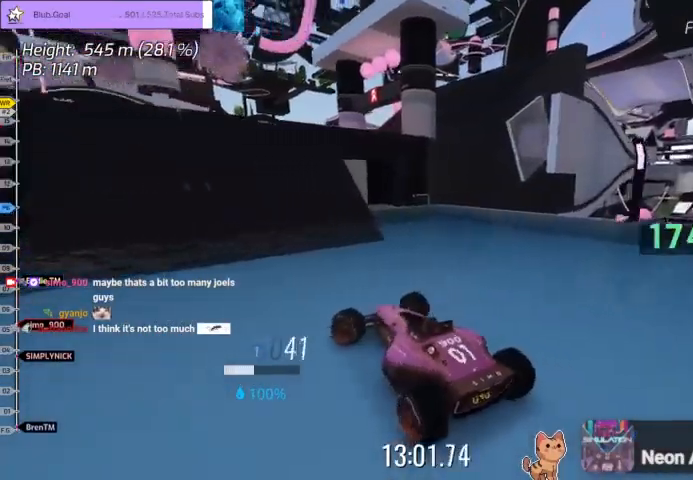
Gameplay with keyboard; each line is a JSON object with the keys held at the frame after it. "events" lists presses ("down") and releases ("up") of "down", "left", "right" and "up" between this image and that frame as [ms after this image, input, new state], when the widget could be followed in between. No other keys are recorded. Mouse input is not recorded.
{"keys": ["right", "up"], "events": [[267, "left", "up"], [333, "right", "down"]]}
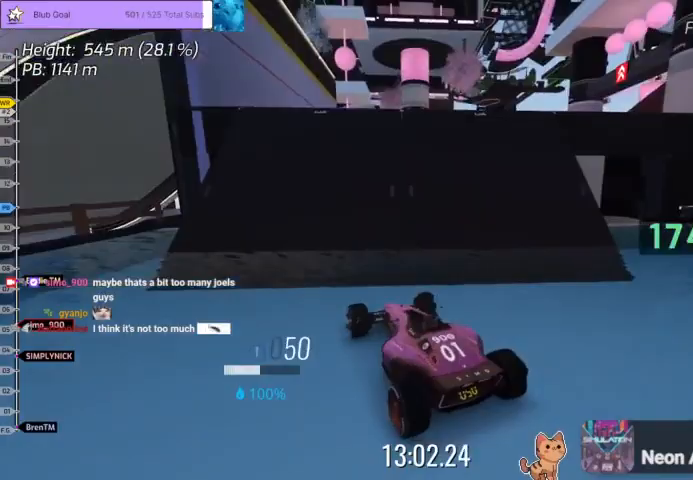
{"keys": ["up"], "events": [[67, "right", "up"], [367, "left", "down"], [400, "left", "up"]]}
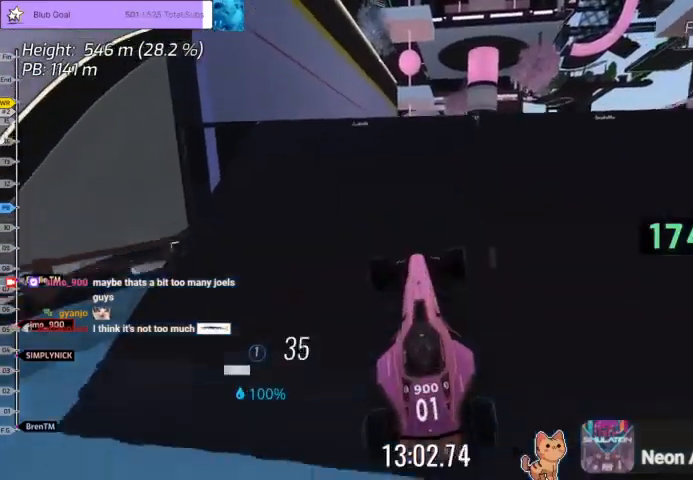
{"keys": ["right", "up"], "events": [[467, "right", "down"]]}
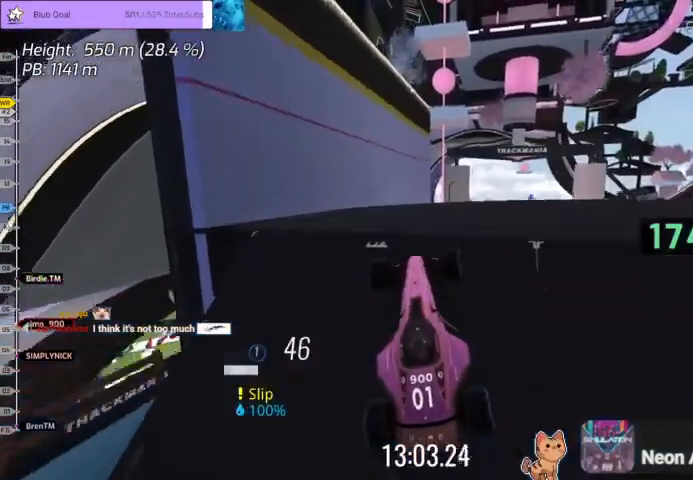
{"keys": [], "events": [[67, "right", "up"], [67, "up", "up"]]}
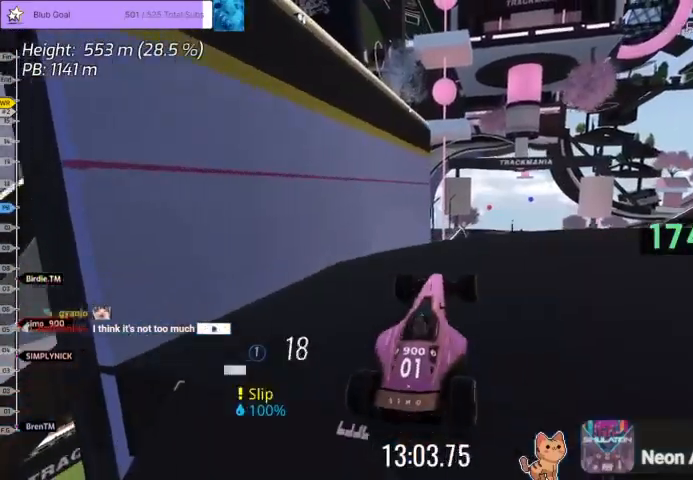
{"keys": ["right", "up"], "events": [[33, "right", "down"], [133, "up", "down"]]}
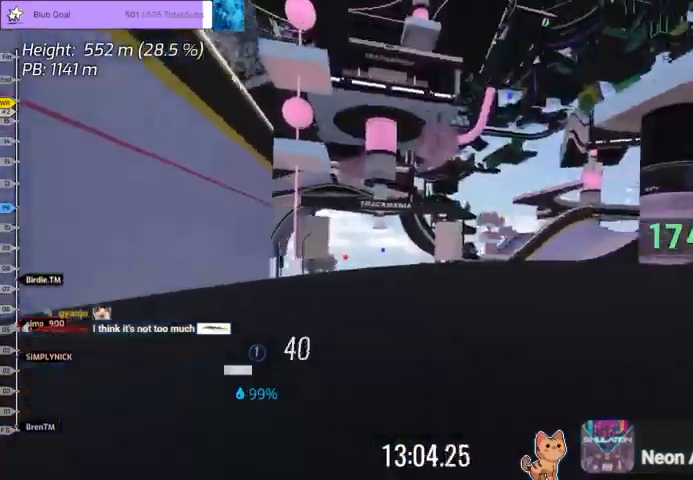
{"keys": ["right", "up"], "events": []}
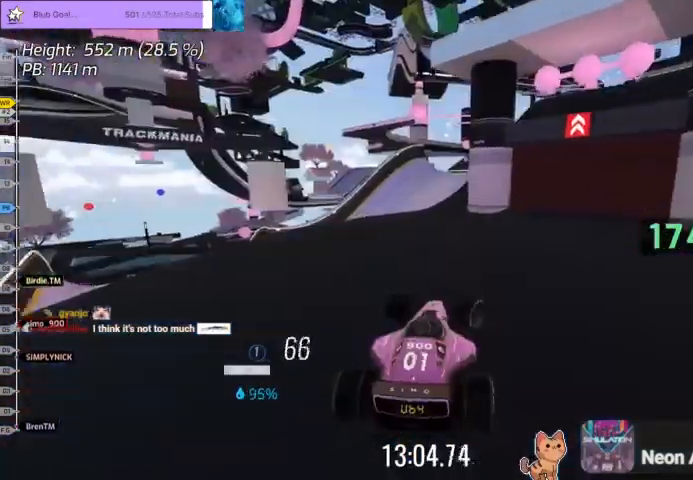
{"keys": ["up"], "events": [[200, "right", "up"]]}
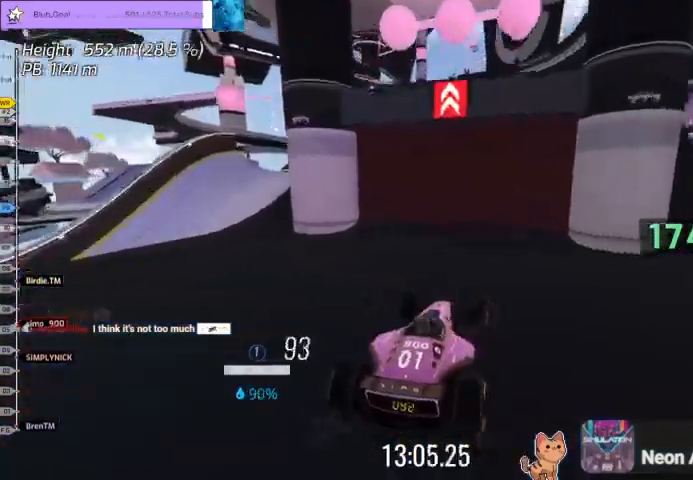
{"keys": ["left"], "events": [[167, "up", "up"], [467, "left", "down"]]}
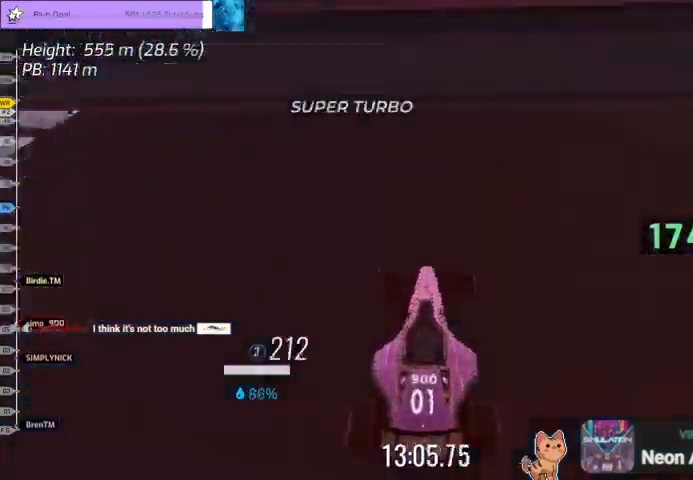
{"keys": ["left"], "events": []}
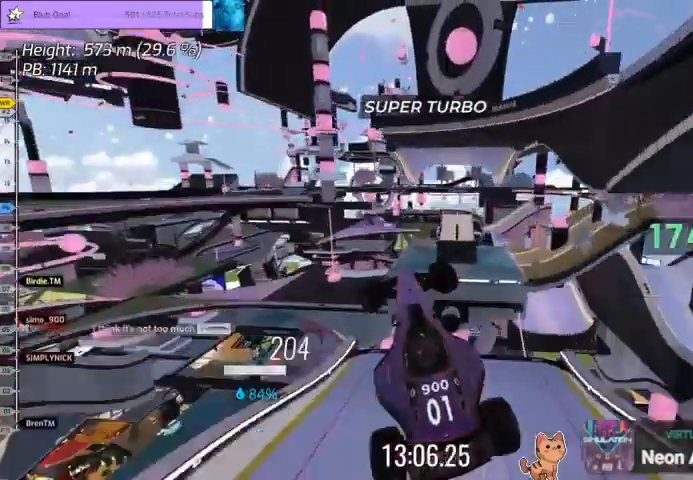
{"keys": [], "events": [[100, "left", "up"]]}
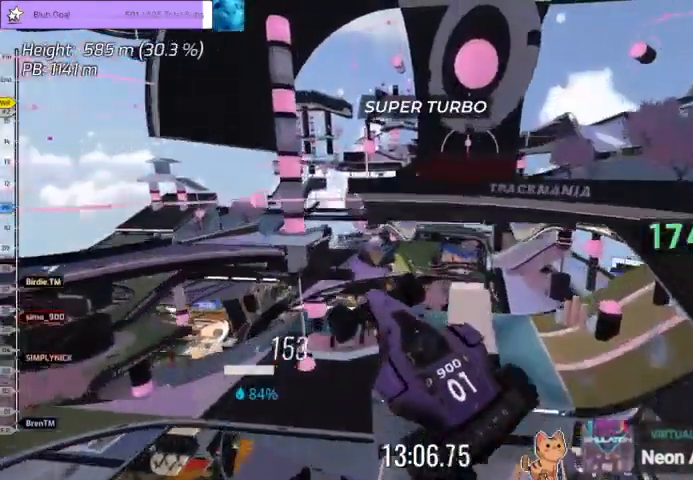
{"keys": [], "events": [[400, "down", "down"], [500, "down", "up"]]}
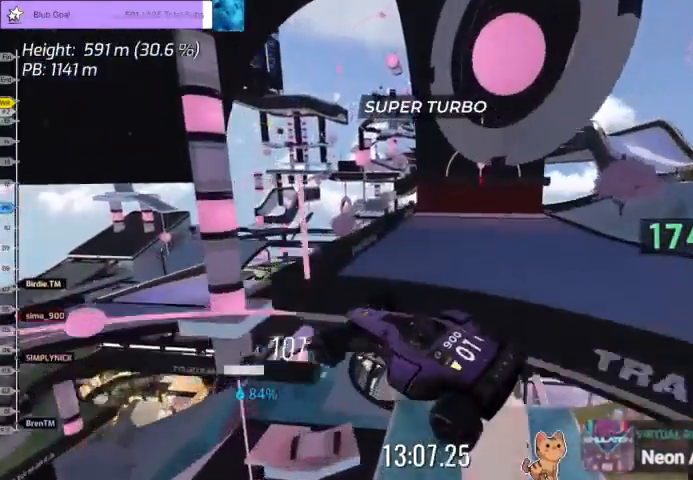
{"keys": [], "events": []}
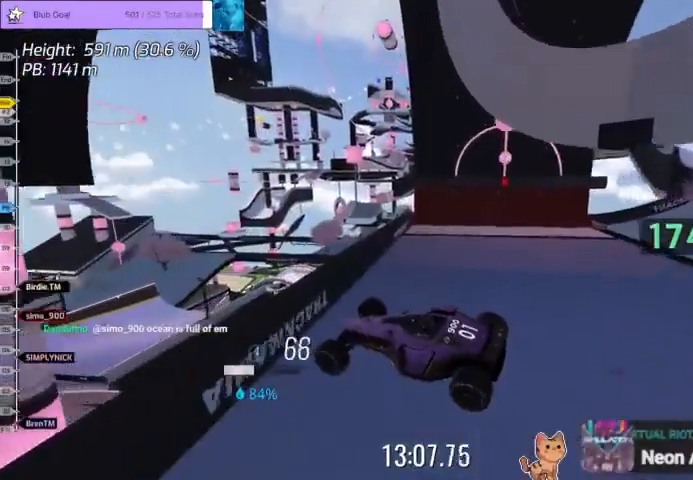
{"keys": ["up"], "events": [[433, "up", "down"]]}
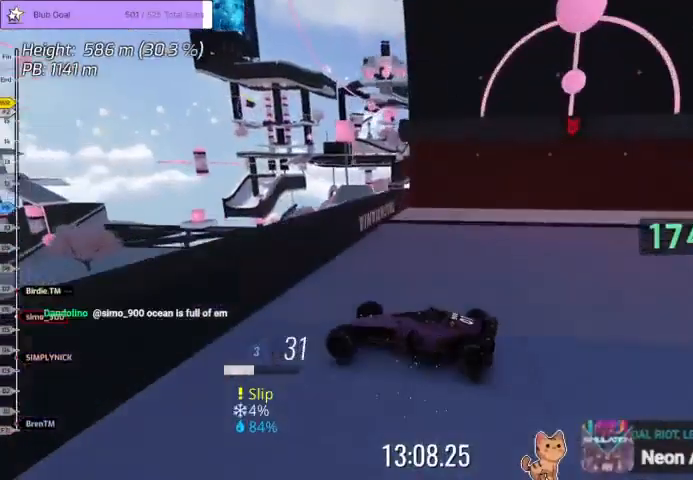
{"keys": ["up"], "events": []}
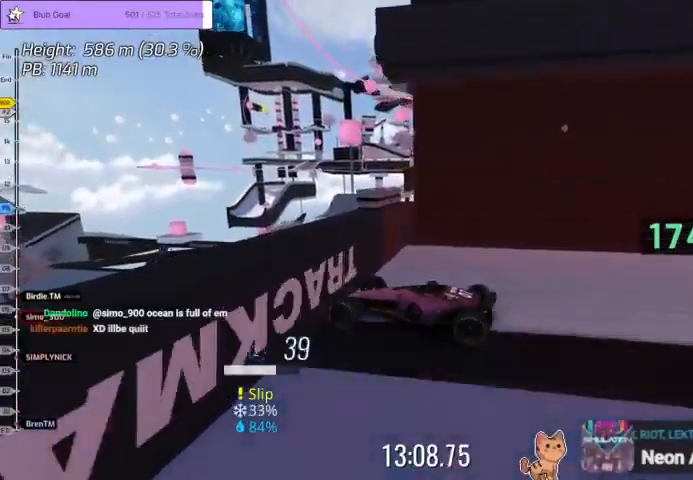
{"keys": ["up"], "events": []}
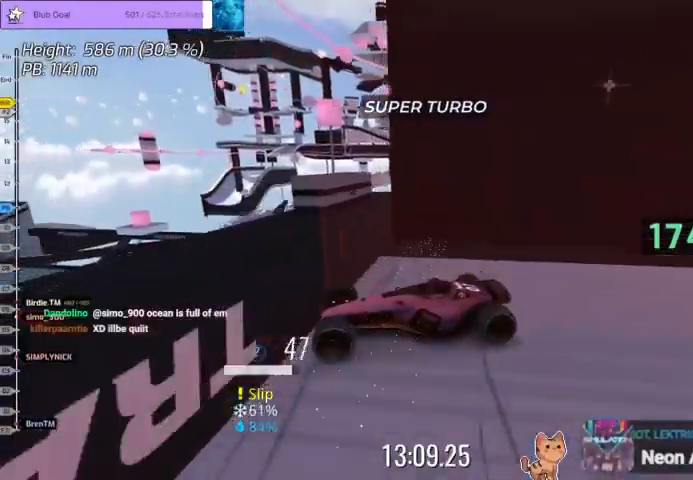
{"keys": ["left", "up"], "events": [[133, "left", "down"]]}
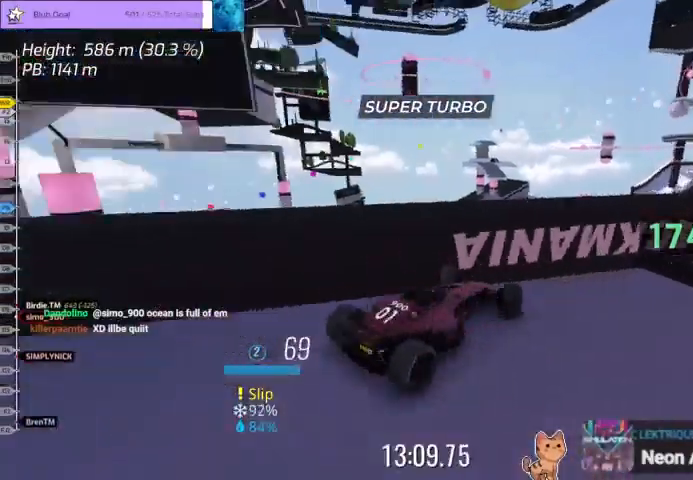
{"keys": ["left"], "events": [[233, "up", "up"]]}
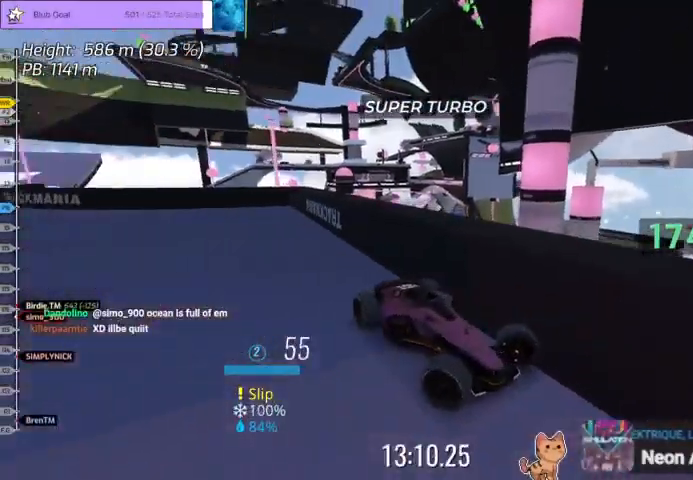
{"keys": [], "events": [[433, "left", "up"]]}
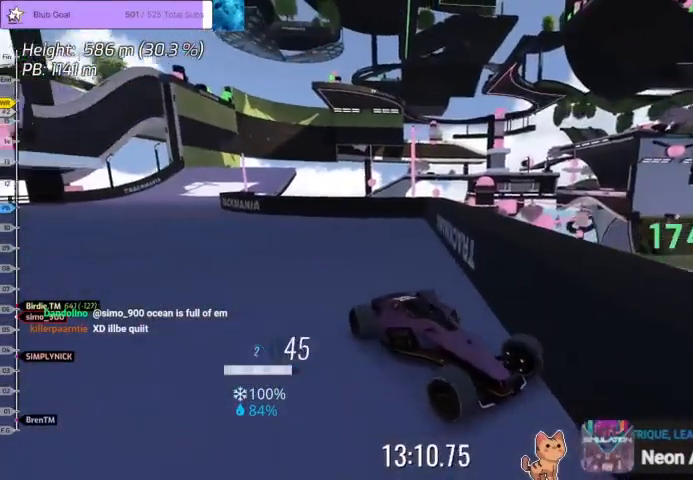
{"keys": ["up"], "events": [[67, "right", "down"], [67, "up", "down"], [400, "right", "up"]]}
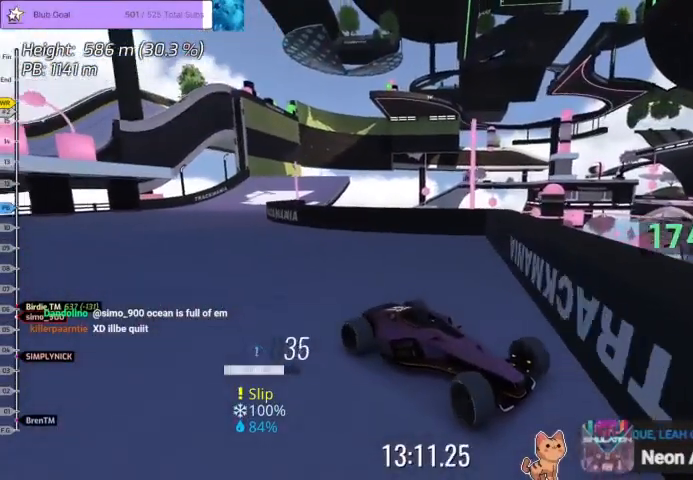
{"keys": ["up"], "events": [[33, "left", "down"], [400, "left", "up"]]}
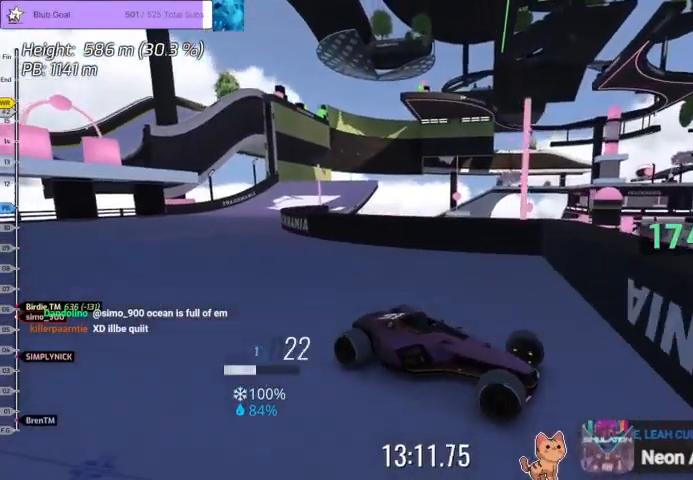
{"keys": ["up"], "events": [[267, "right", "down"], [367, "right", "up"]]}
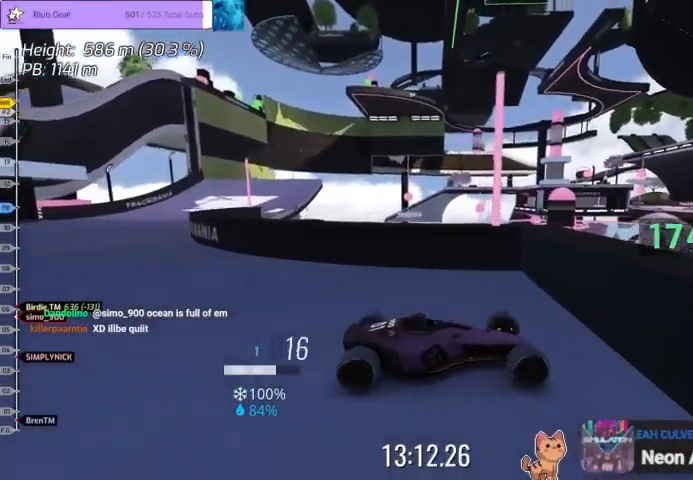
{"keys": ["right", "up"], "events": [[100, "right", "down"]]}
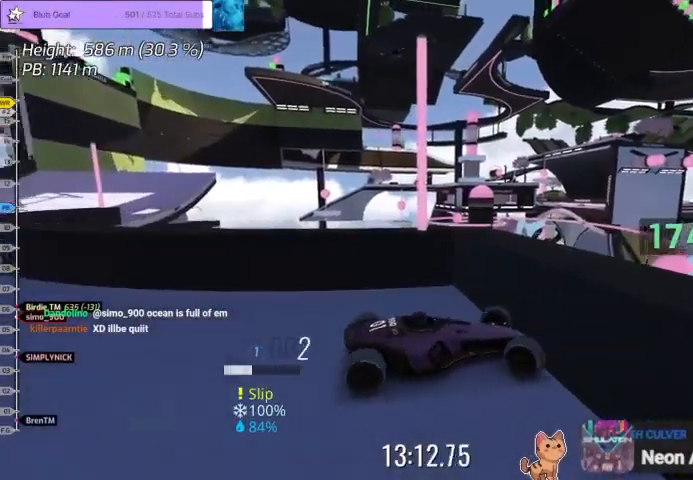
{"keys": [], "events": [[33, "right", "up"], [67, "left", "down"], [267, "left", "up"], [500, "up", "up"]]}
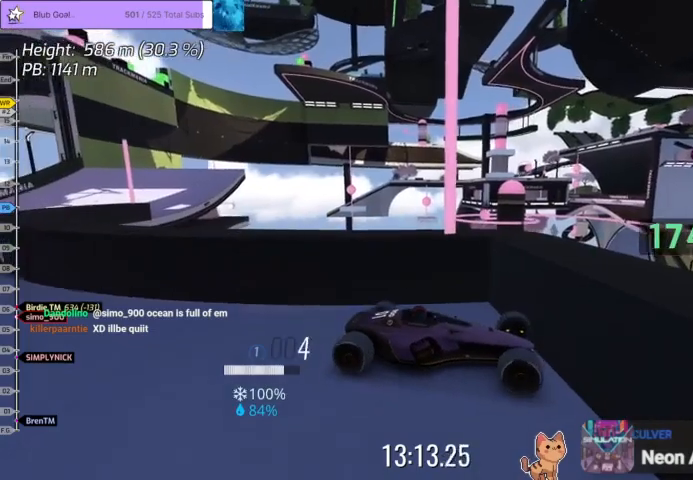
{"keys": ["right", "up"], "events": [[33, "left", "down"], [200, "left", "up"], [333, "right", "down"], [333, "up", "down"]]}
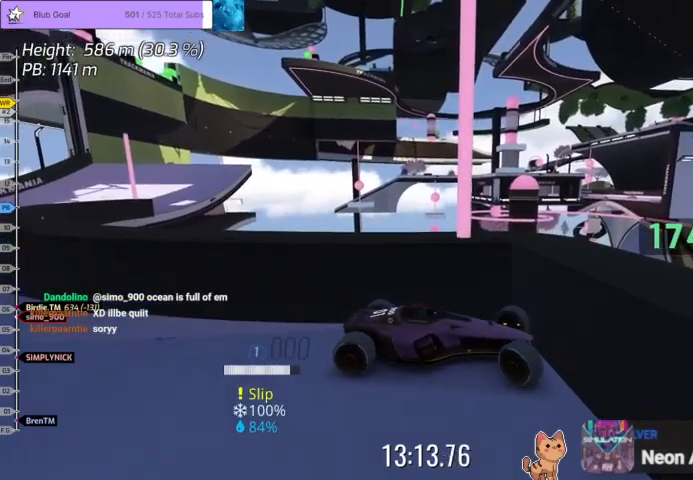
{"keys": ["right", "up"], "events": []}
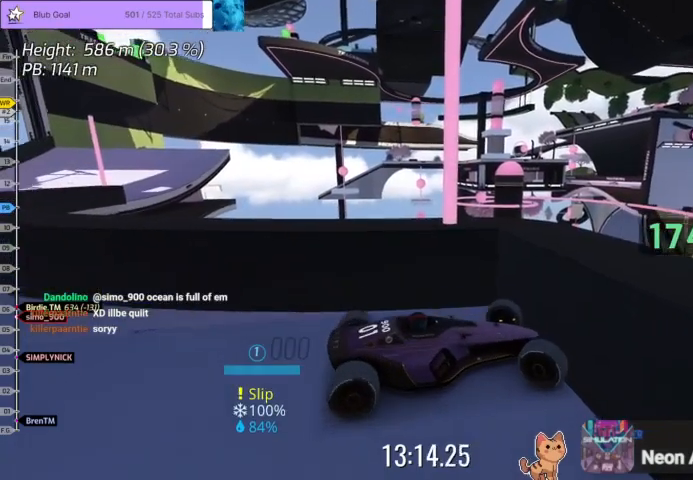
{"keys": ["right"], "events": [[500, "up", "up"]]}